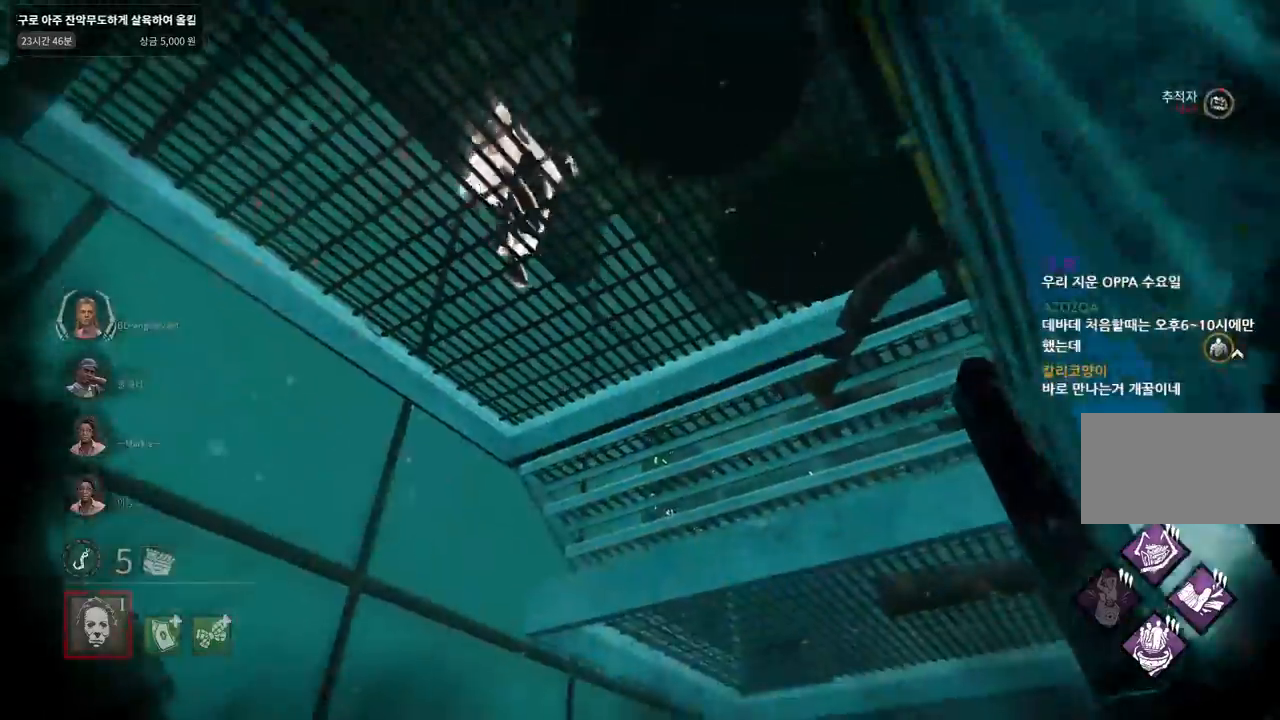
Gameplay with keyboard and mouse; each line is a JSON object with the keys and mouse buttons held at the frame after it. "events" lists presses ("down") and releases ("up") of "a", "ctrl", "d", "e", "q", "s", "shift", "space", "w", "mouse_left", "mouse_wheel", "mouse_right", "mouse_mb4" and "mouse_mb5" between this image and that frame as [ms after this image, input, new state], when the widget could be followed in between. "mouse_left", "mouse_wheel", "mouse_right", "mouse_mb4", "mouse_mb5" = the "left", "wheel", "right", "mb4", "mb5" buttons of the "mouse" list. No other keys are recorded. "wheel" means that the mouse wheel is clicked or scrolled. Mouse movement is not recorded.
{"keys": ["w"], "mouse": ["right"], "events": [[400, "a", "up"]]}
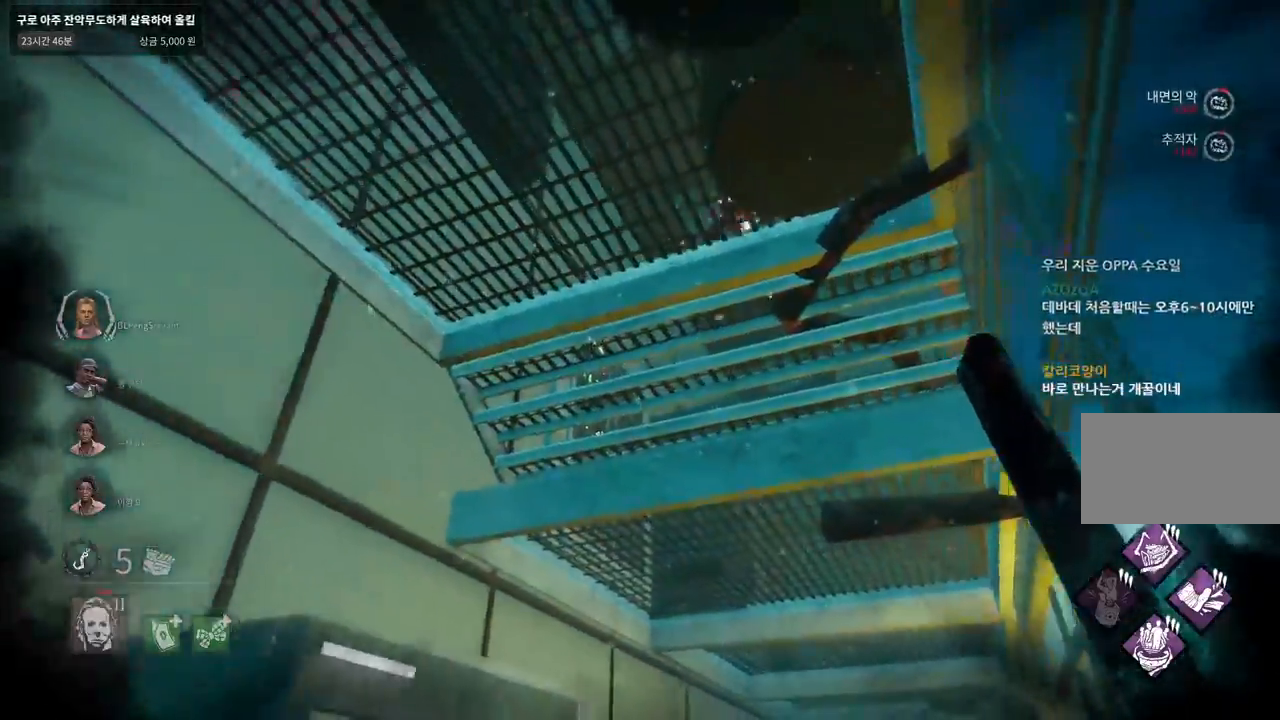
{"keys": ["a", "w"], "mouse": ["right"], "events": [[367, "a", "down"]]}
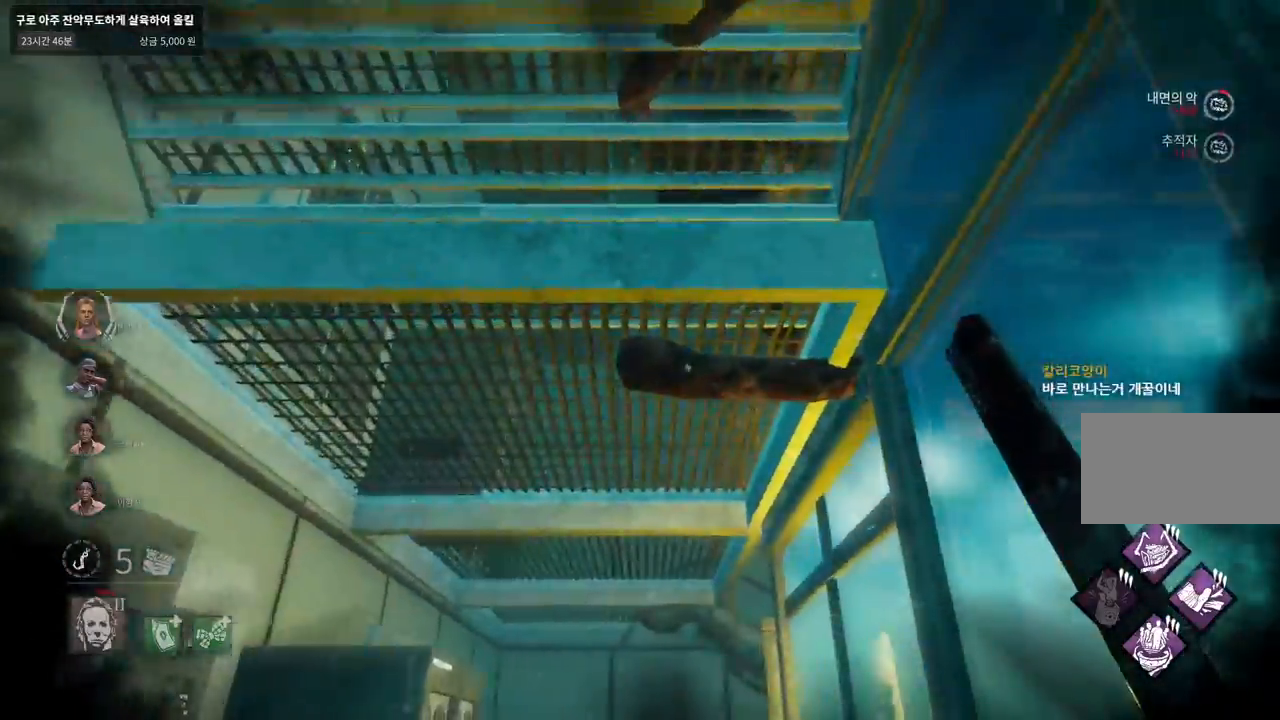
{"keys": ["d", "s"], "mouse": ["right"], "events": [[150, "a", "up"], [250, "a", "down"], [300, "w", "up"], [383, "a", "up"], [400, "d", "down"], [417, "s", "down"]]}
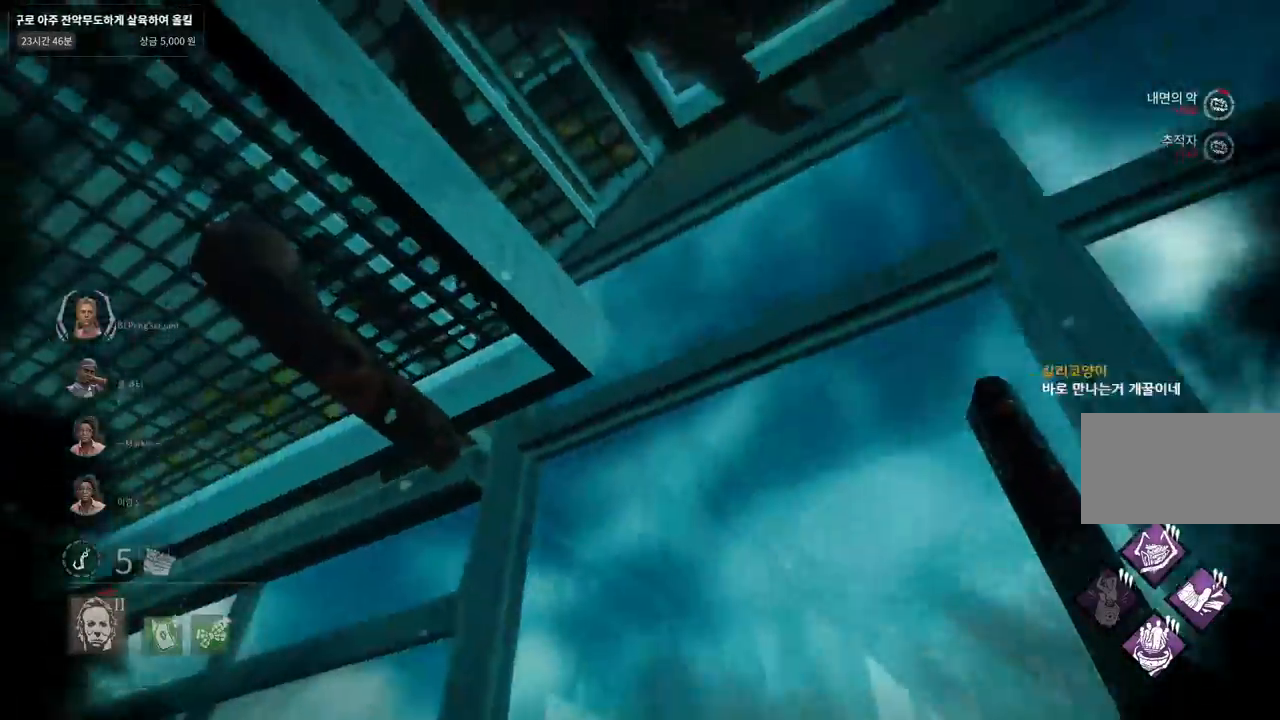
{"keys": ["d", "s"], "mouse": ["right"], "events": [[283, "d", "up"], [450, "d", "down"]]}
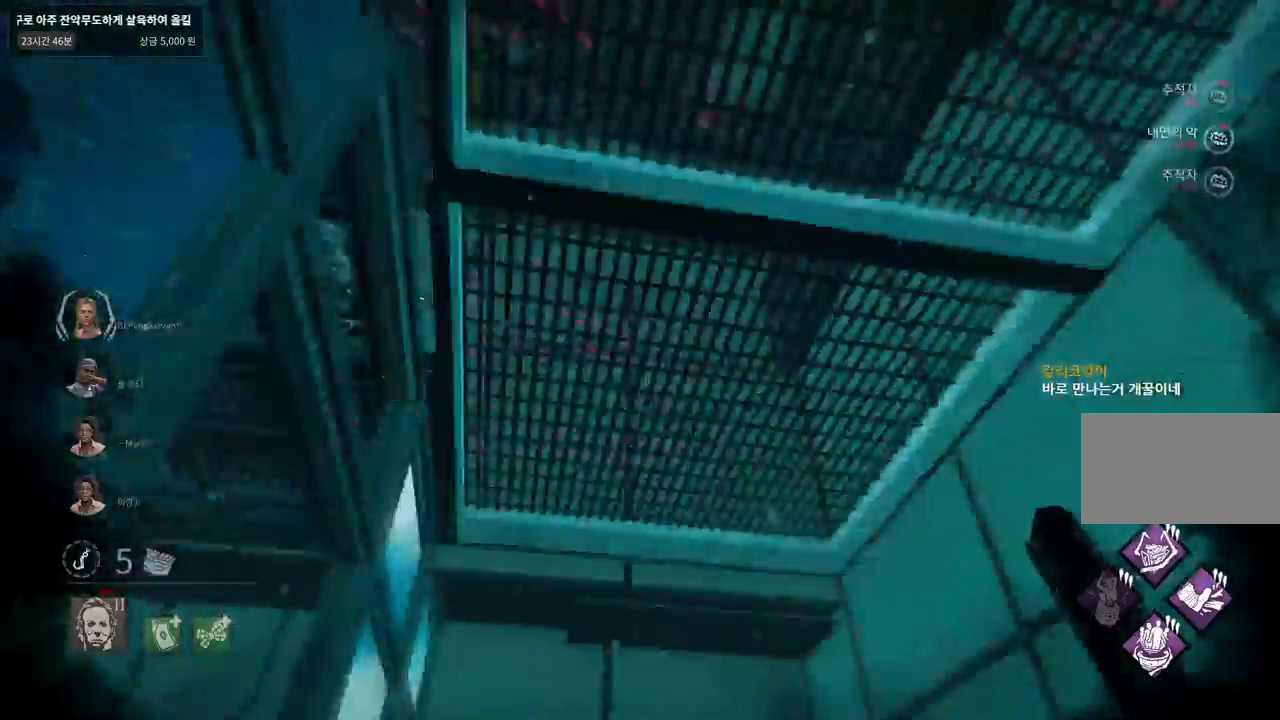
{"keys": ["s"], "mouse": ["right"], "events": [[417, "d", "up"]]}
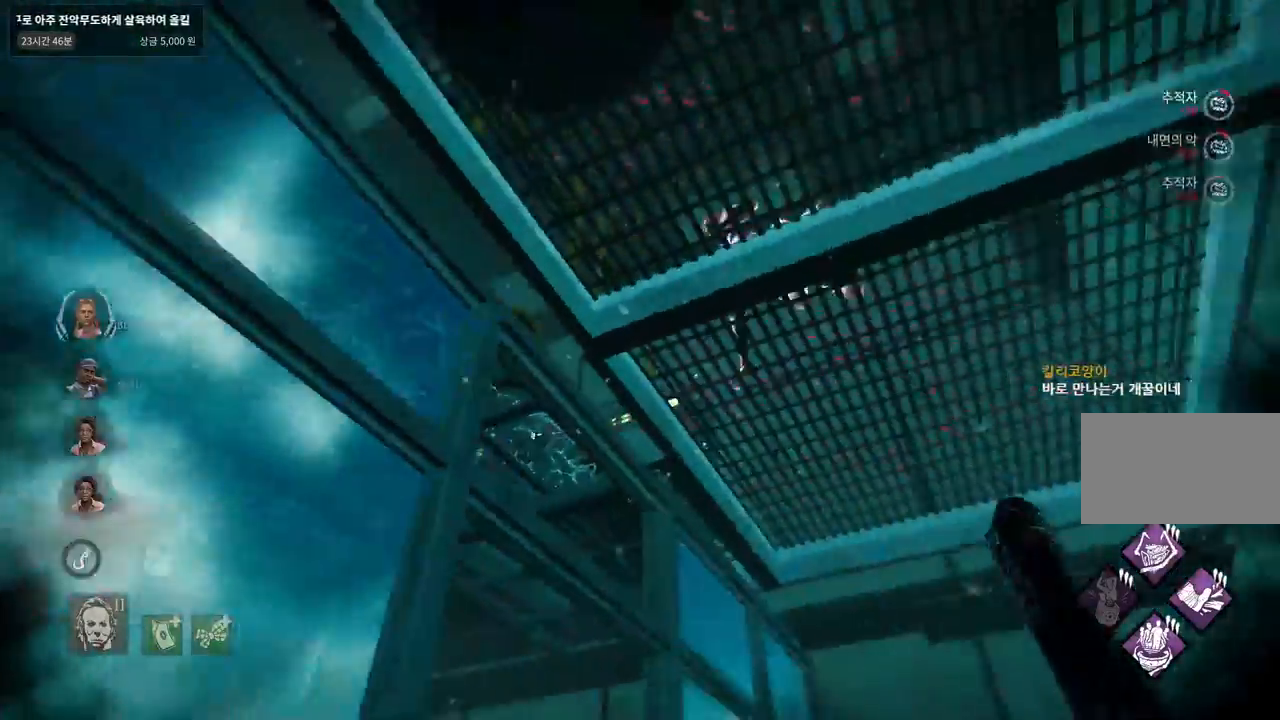
{"keys": ["d", "w"], "mouse": ["right"], "events": [[350, "s", "up"], [400, "d", "down"], [467, "w", "down"]]}
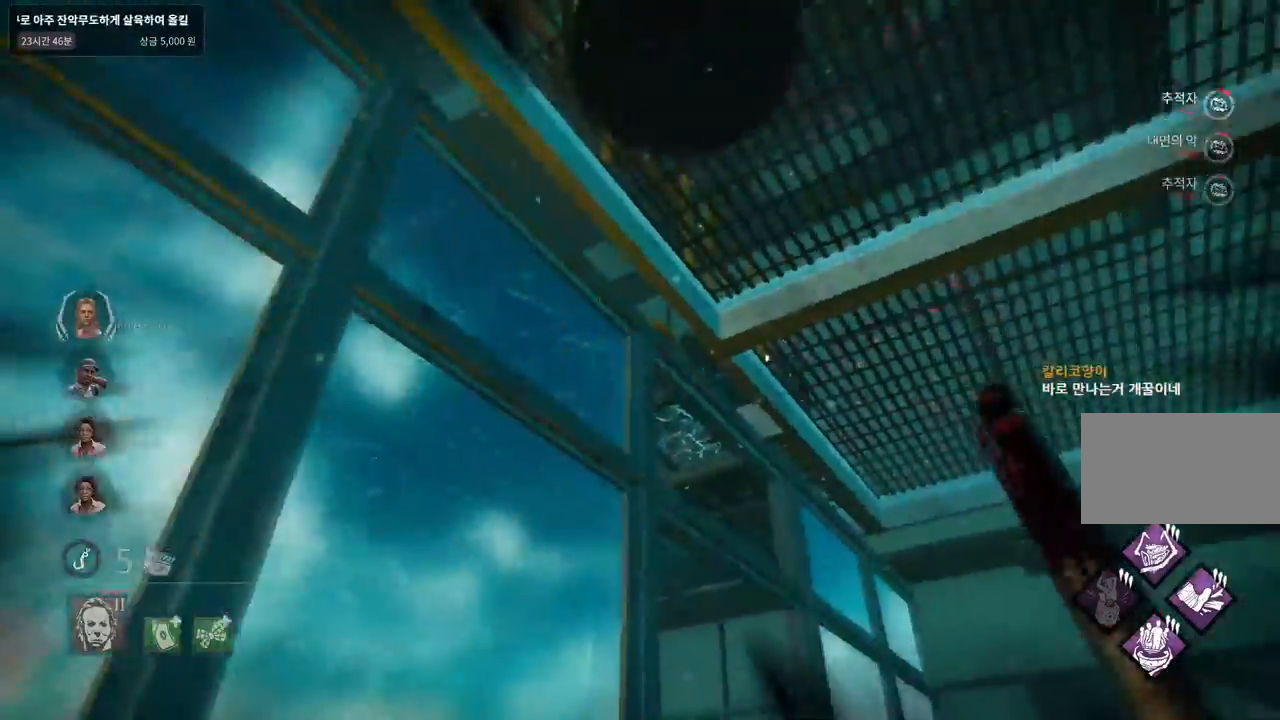
{"keys": ["d", "w"], "mouse": ["right"], "events": []}
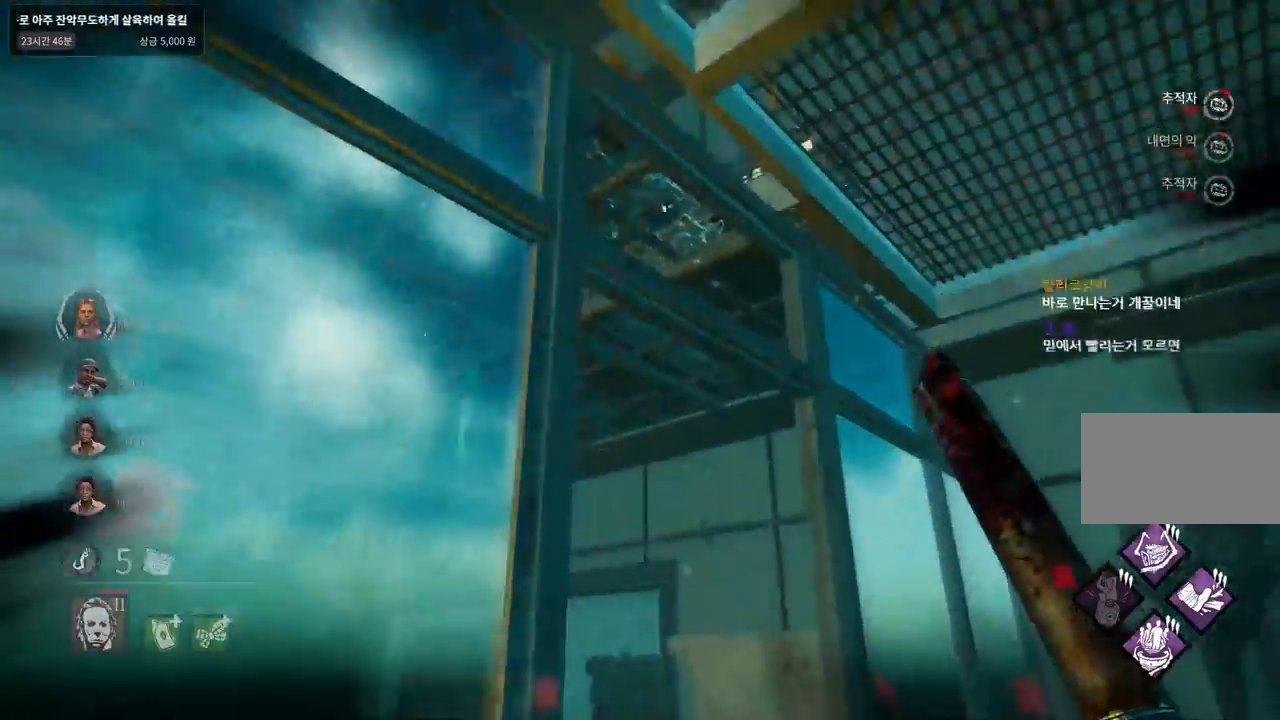
{"keys": ["w"], "mouse": [], "events": [[100, "mouse_right", "up"], [183, "d", "up"], [217, "d", "down"], [300, "d", "up"], [400, "d", "down"], [500, "d", "up"]]}
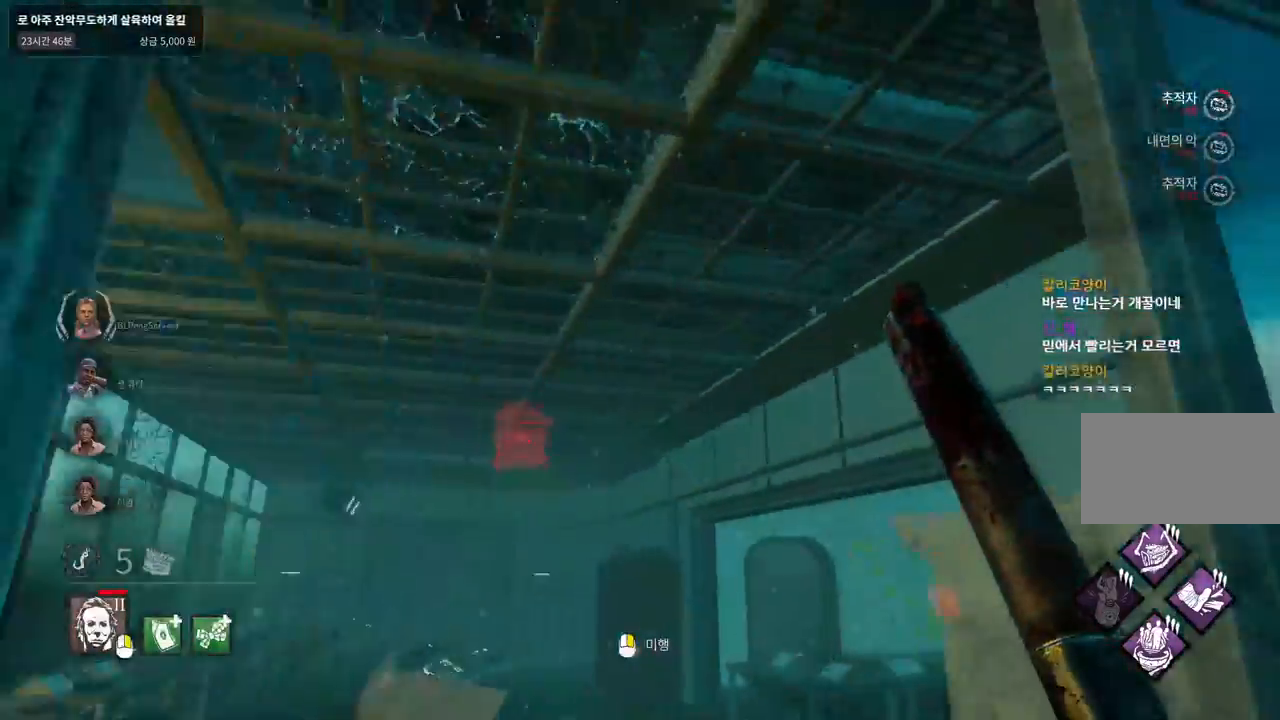
{"keys": ["d", "w"], "mouse": ["right"], "events": [[233, "d", "down"], [250, "mouse_right", "down"], [350, "d", "up"], [417, "d", "down"]]}
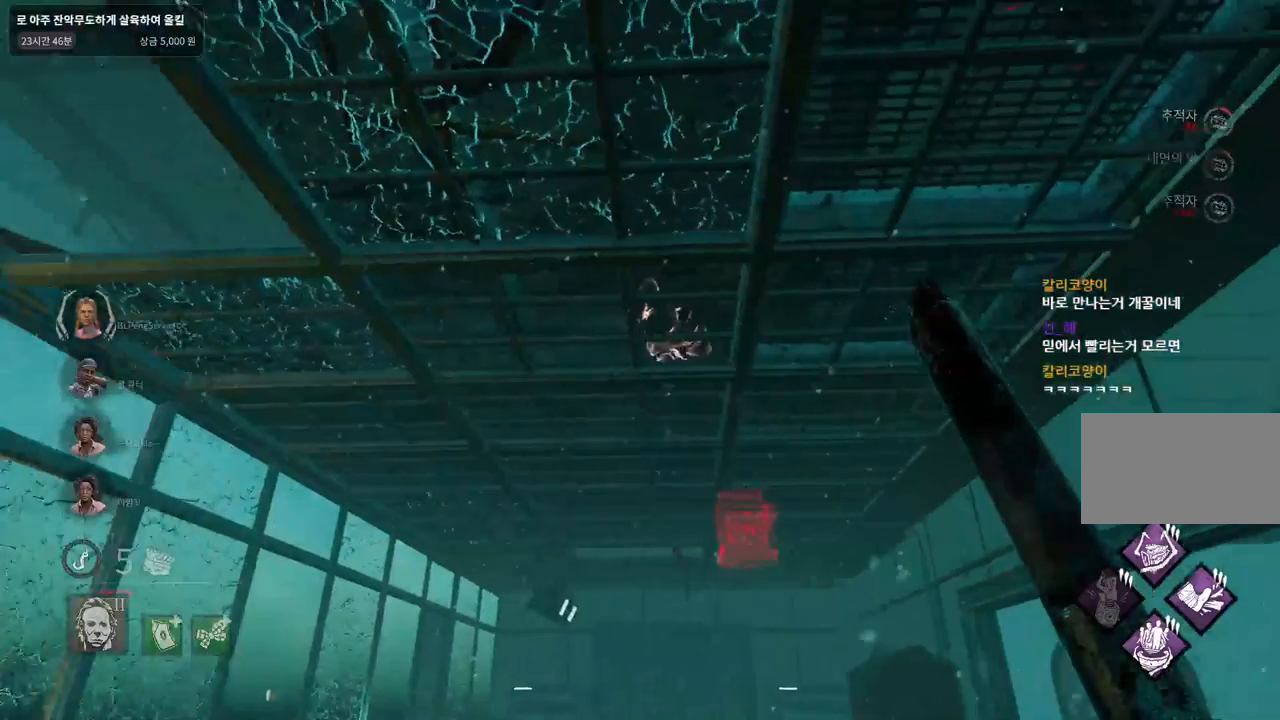
{"keys": ["w"], "mouse": ["right"], "events": [[133, "d", "up"], [200, "d", "down"], [283, "d", "up"], [367, "d", "down"], [467, "d", "up"]]}
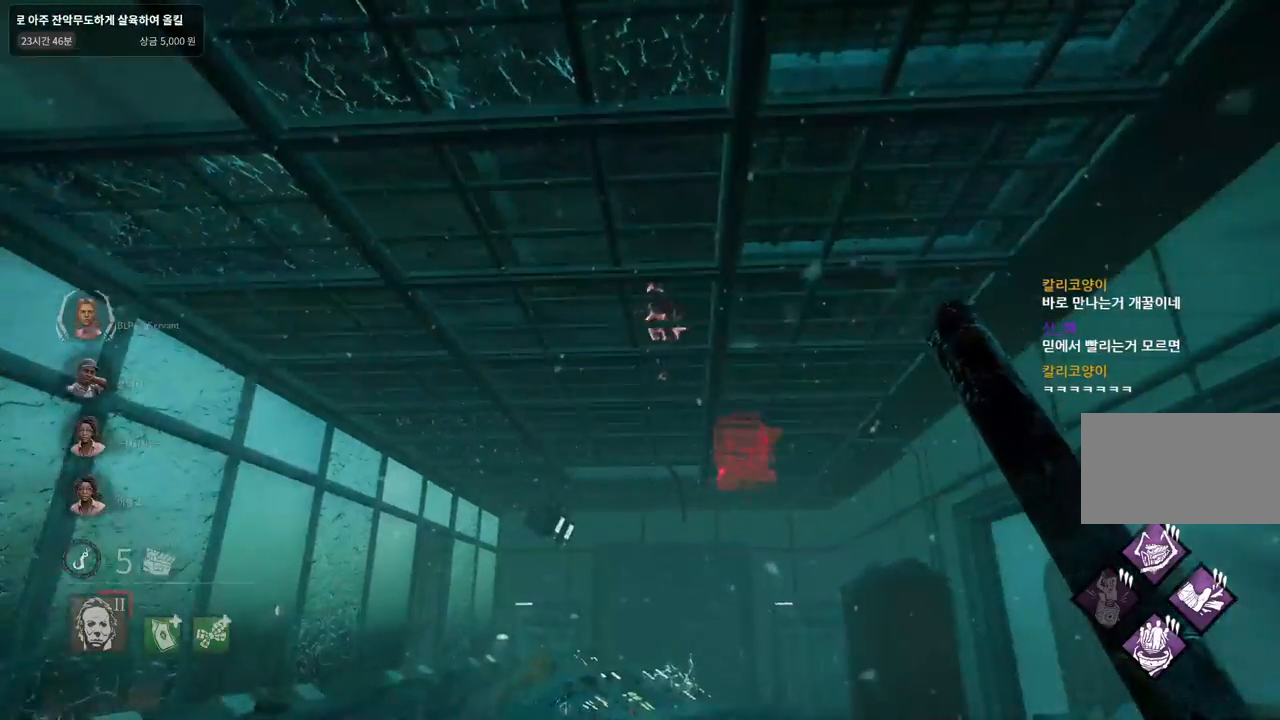
{"keys": ["w"], "mouse": ["right"], "events": [[50, "d", "down"], [133, "d", "up"], [233, "d", "down"], [333, "d", "up"], [400, "d", "down"], [483, "d", "up"]]}
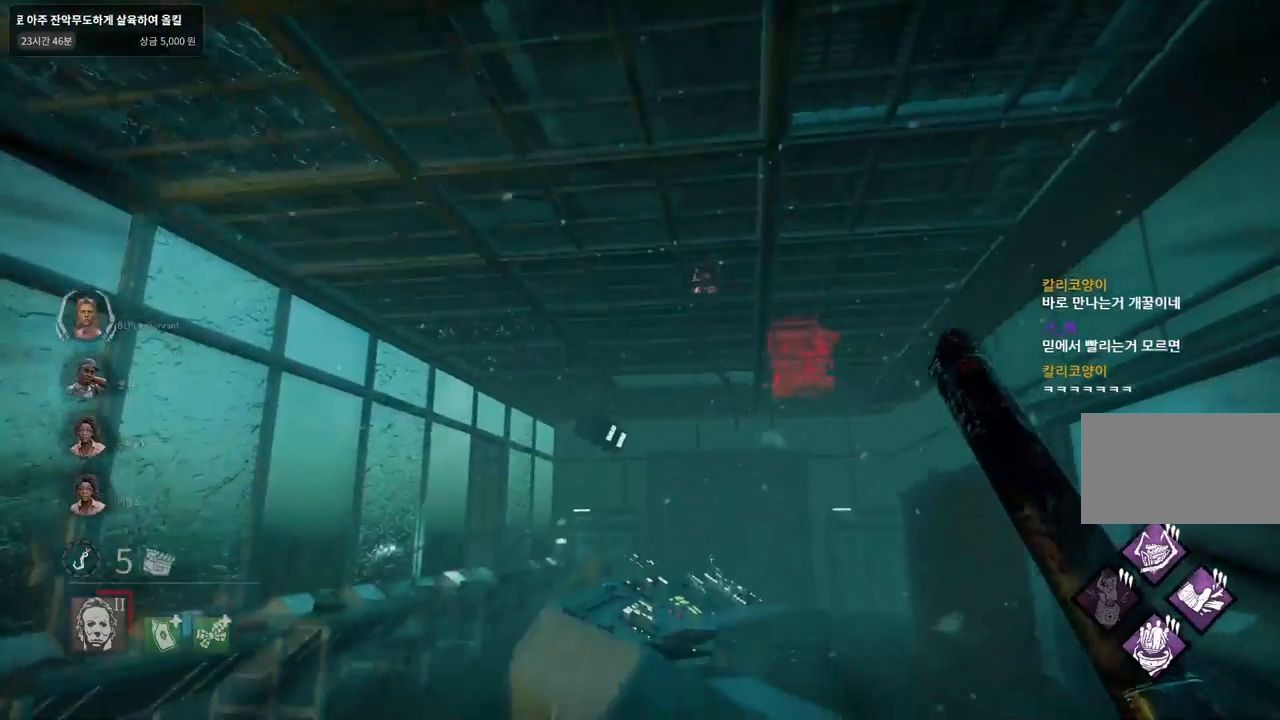
{"keys": ["d", "w"], "mouse": ["right"], "events": [[67, "d", "down"], [167, "d", "up"], [217, "d", "down"], [333, "d", "up"], [367, "d", "down"]]}
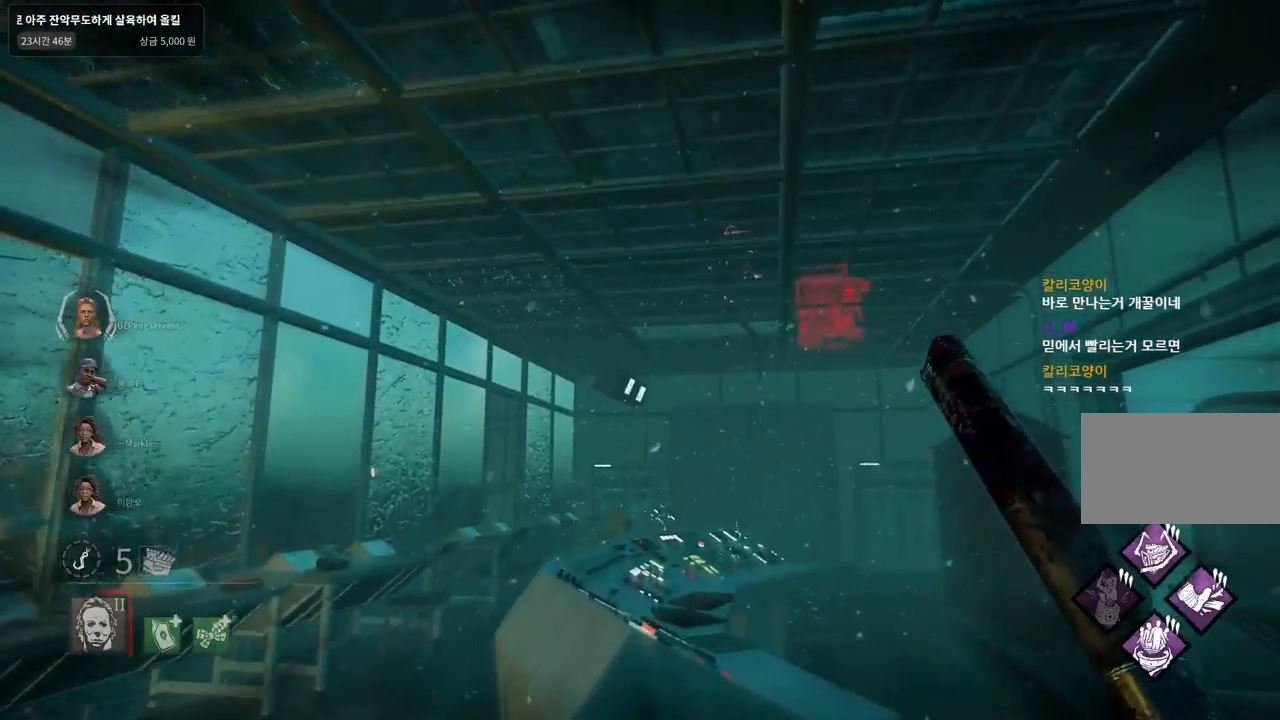
{"keys": ["d", "w"], "mouse": ["right"], "events": []}
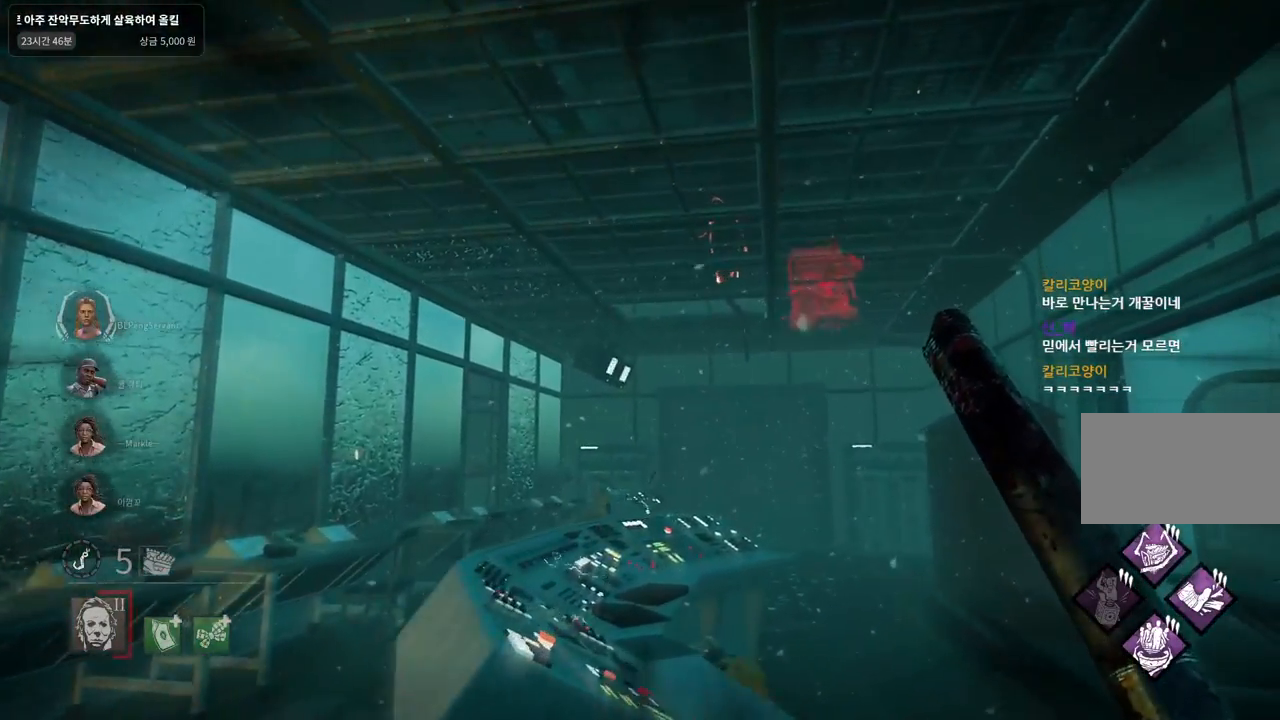
{"keys": ["d", "w"], "mouse": ["right"], "events": []}
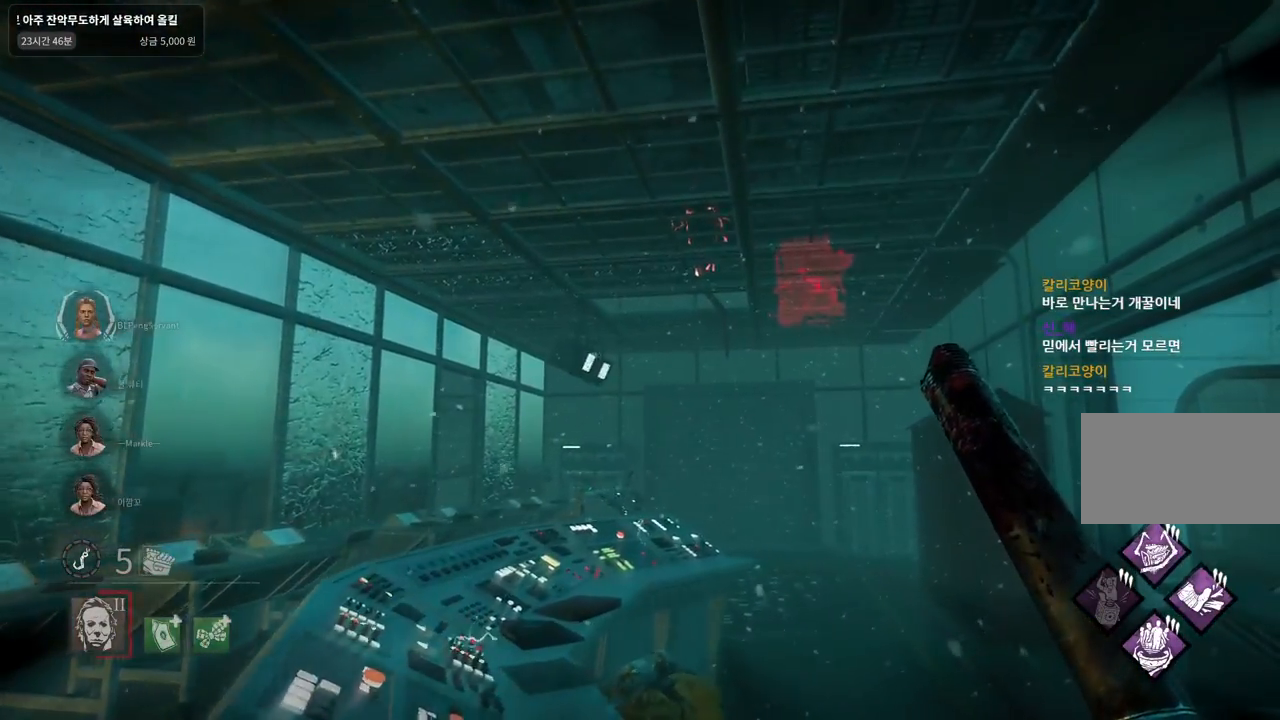
{"keys": ["d", "w"], "mouse": ["right"], "events": []}
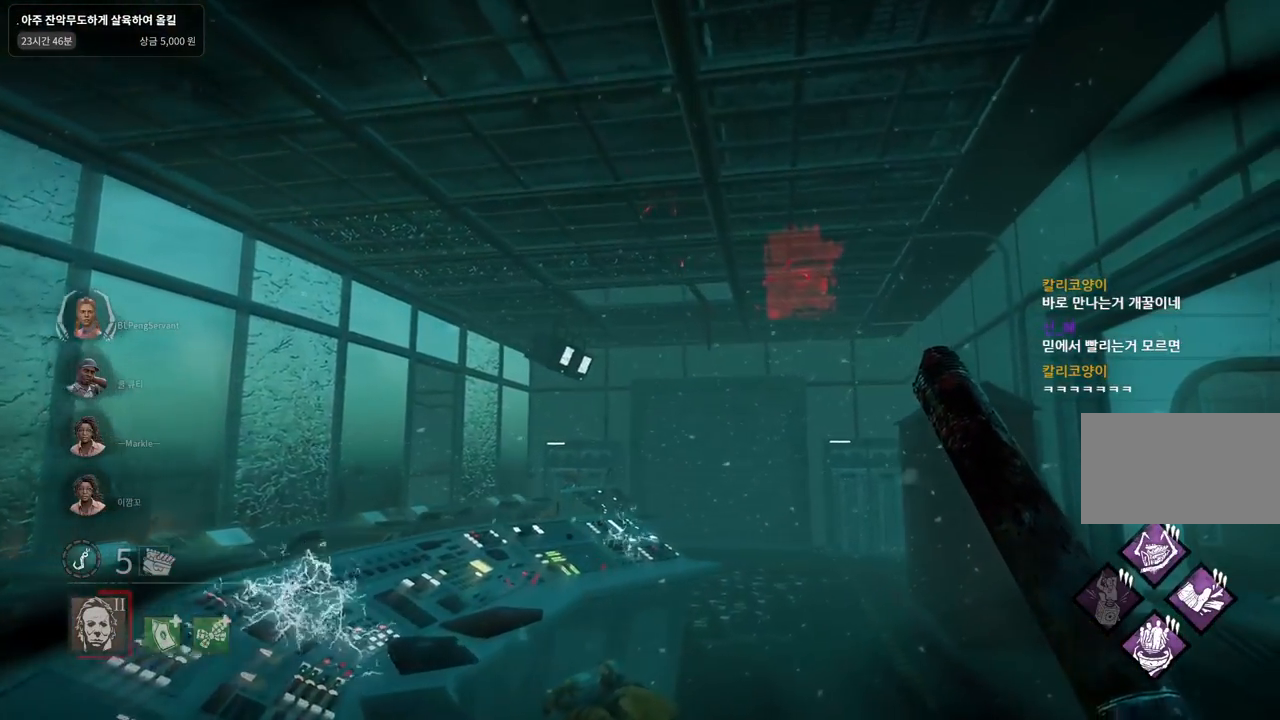
{"keys": ["w"], "mouse": ["right"], "events": [[283, "d", "up"]]}
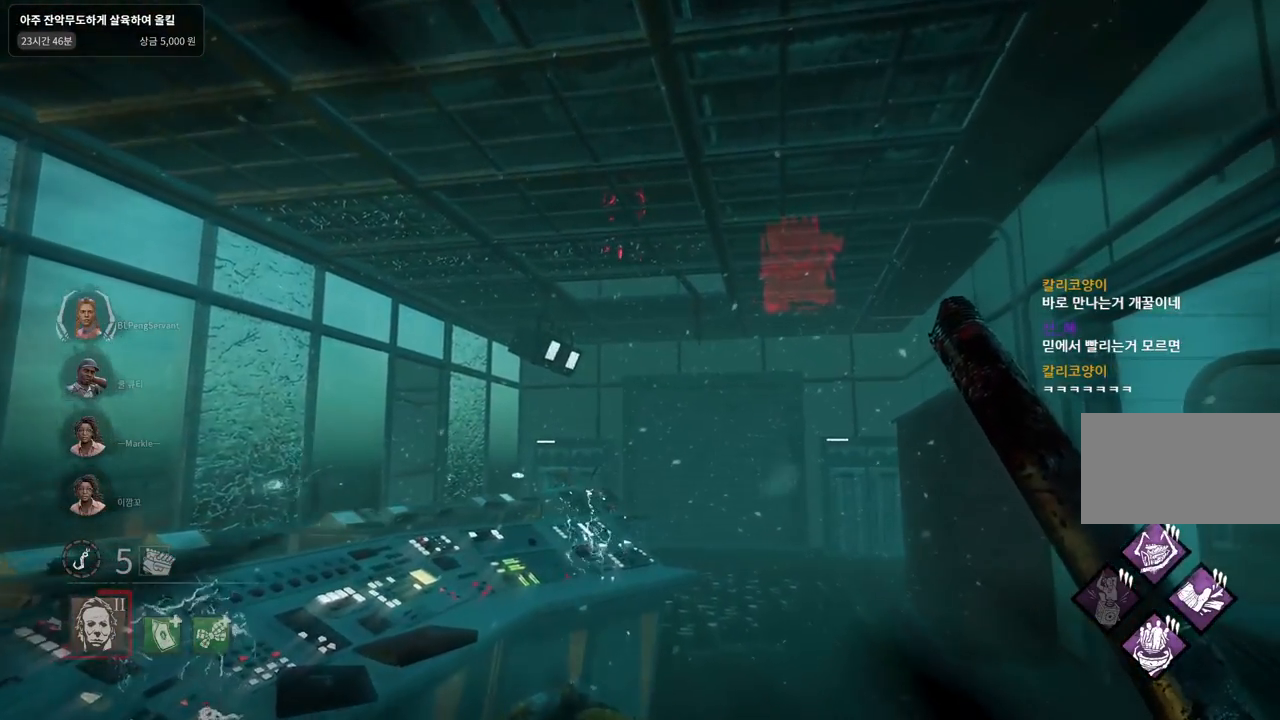
{"keys": ["w"], "mouse": ["right"], "events": []}
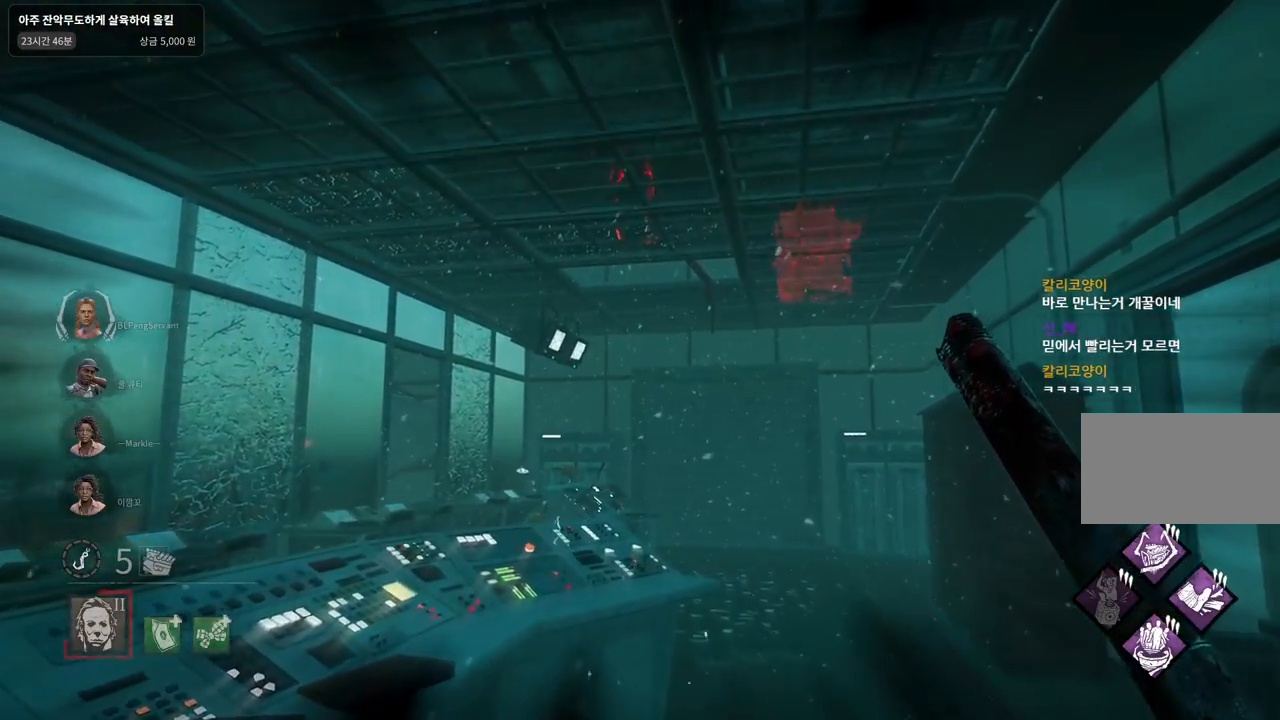
{"keys": ["w"], "mouse": [], "events": [[350, "d", "down"], [400, "mouse_right", "up"], [483, "d", "up"]]}
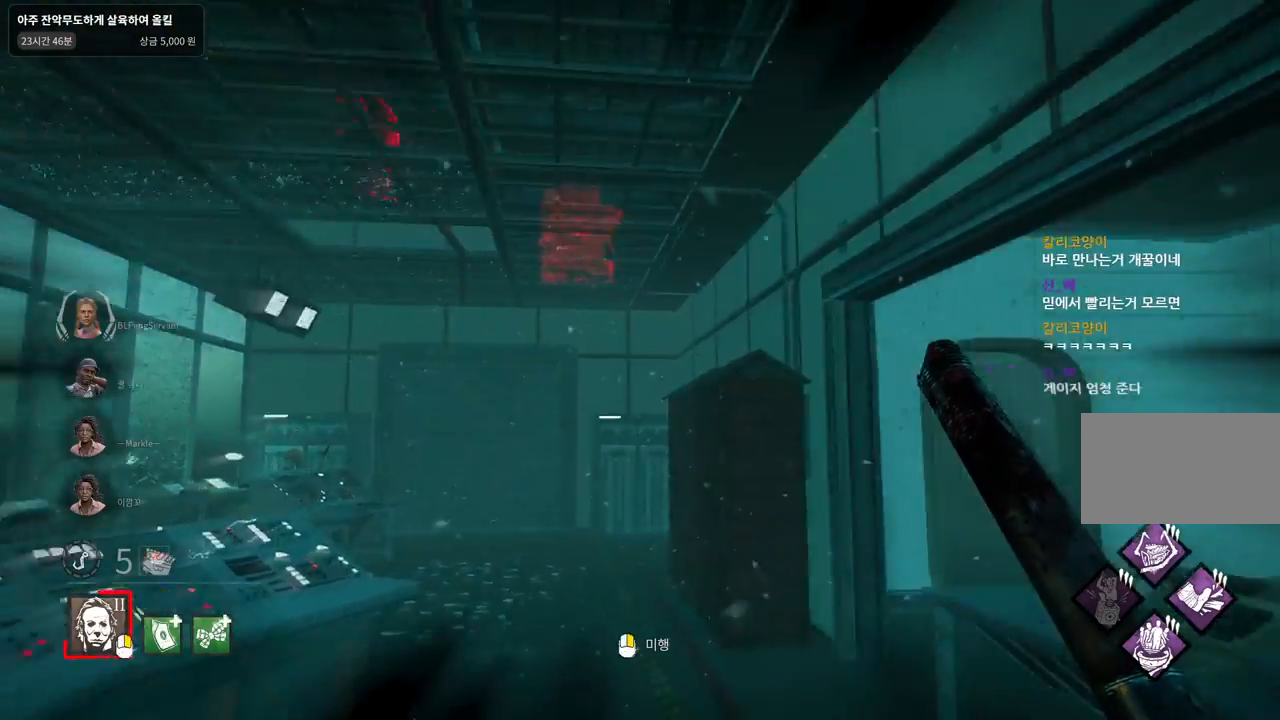
{"keys": ["d", "w"], "mouse": [], "events": [[233, "a", "down"], [333, "a", "up"], [400, "d", "down"]]}
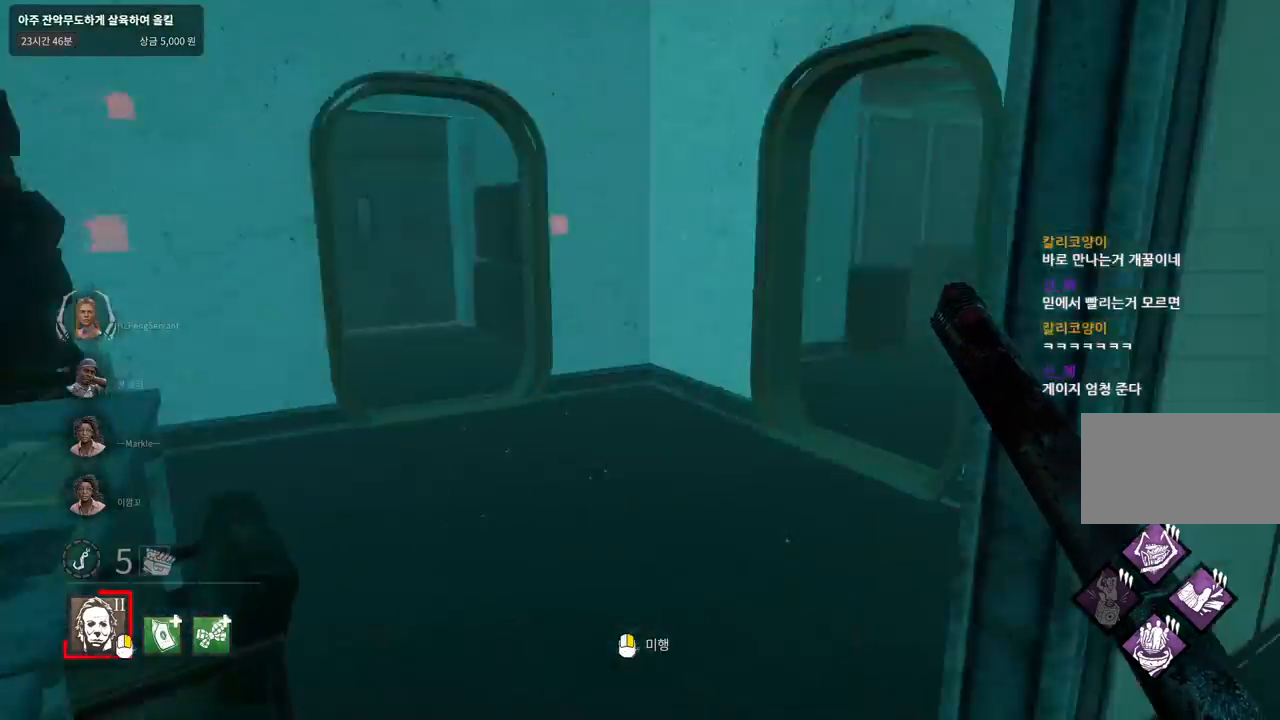
{"keys": ["a"], "mouse": [], "events": [[83, "d", "up"], [283, "a", "down"], [433, "w", "up"]]}
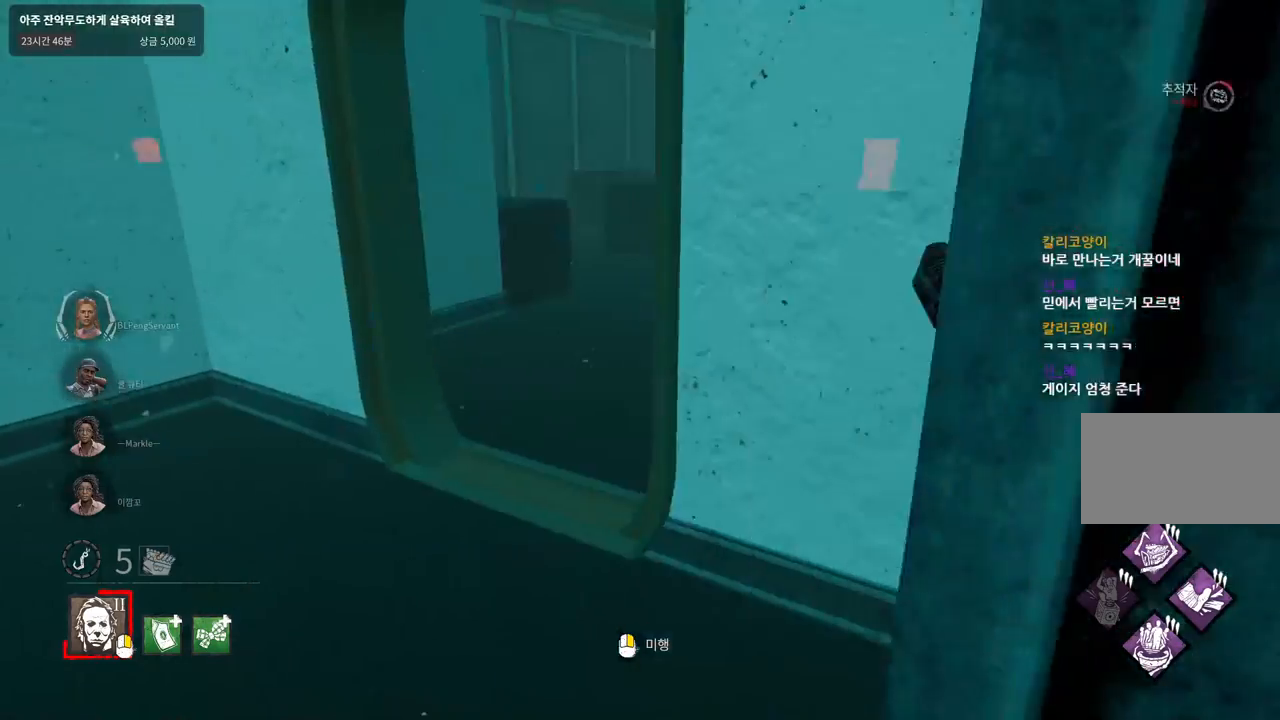
{"keys": ["w"], "mouse": [], "events": [[133, "w", "down"], [233, "a", "up"]]}
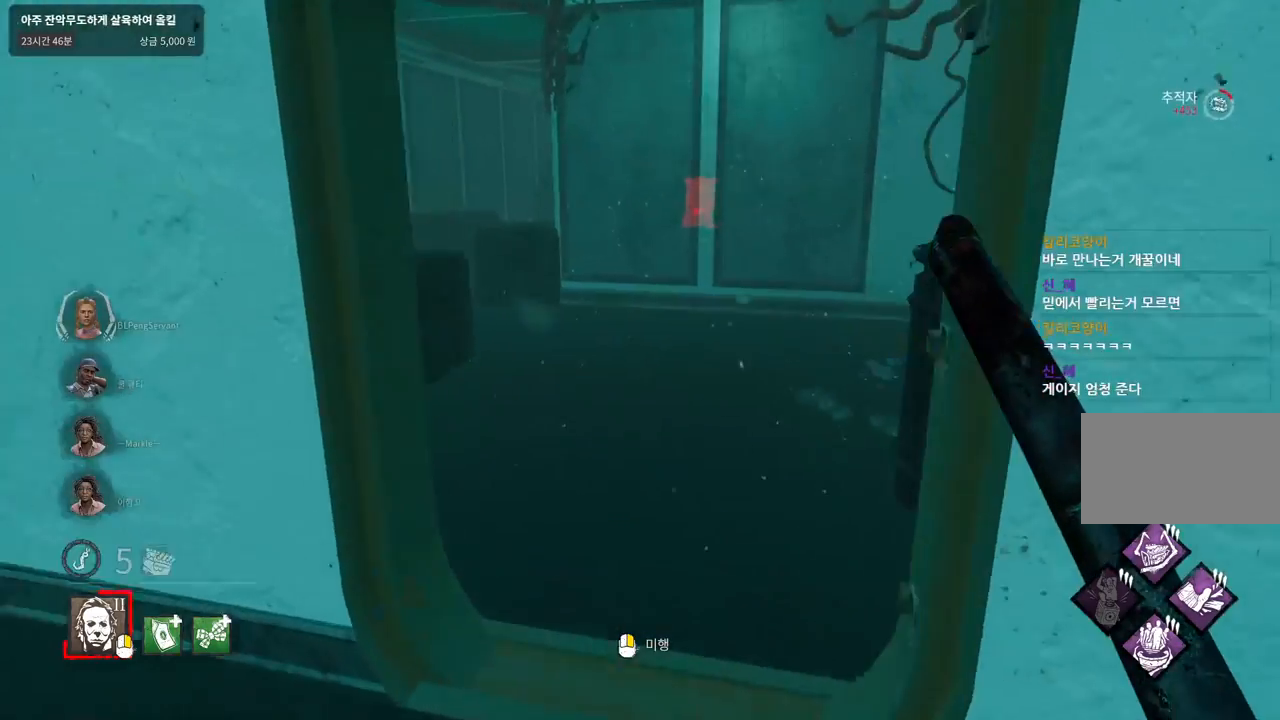
{"keys": ["w"], "mouse": [], "events": []}
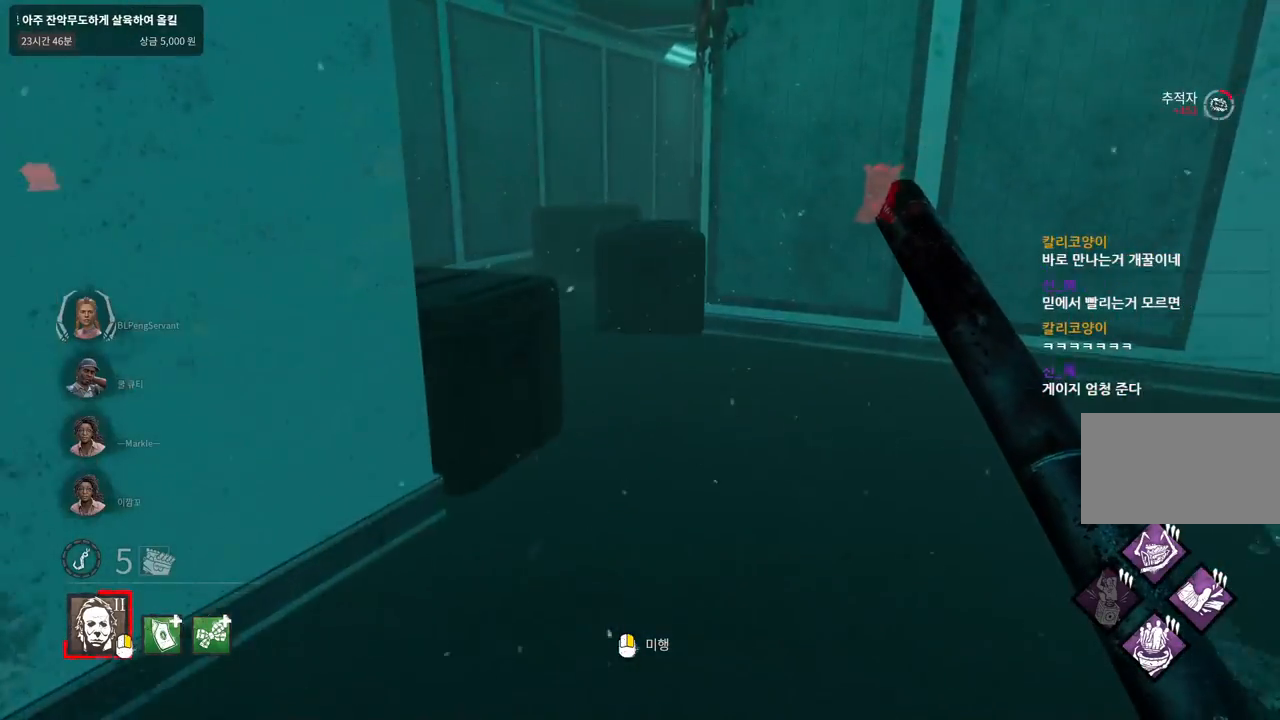
{"keys": ["d", "w"], "mouse": [], "events": [[383, "d", "down"]]}
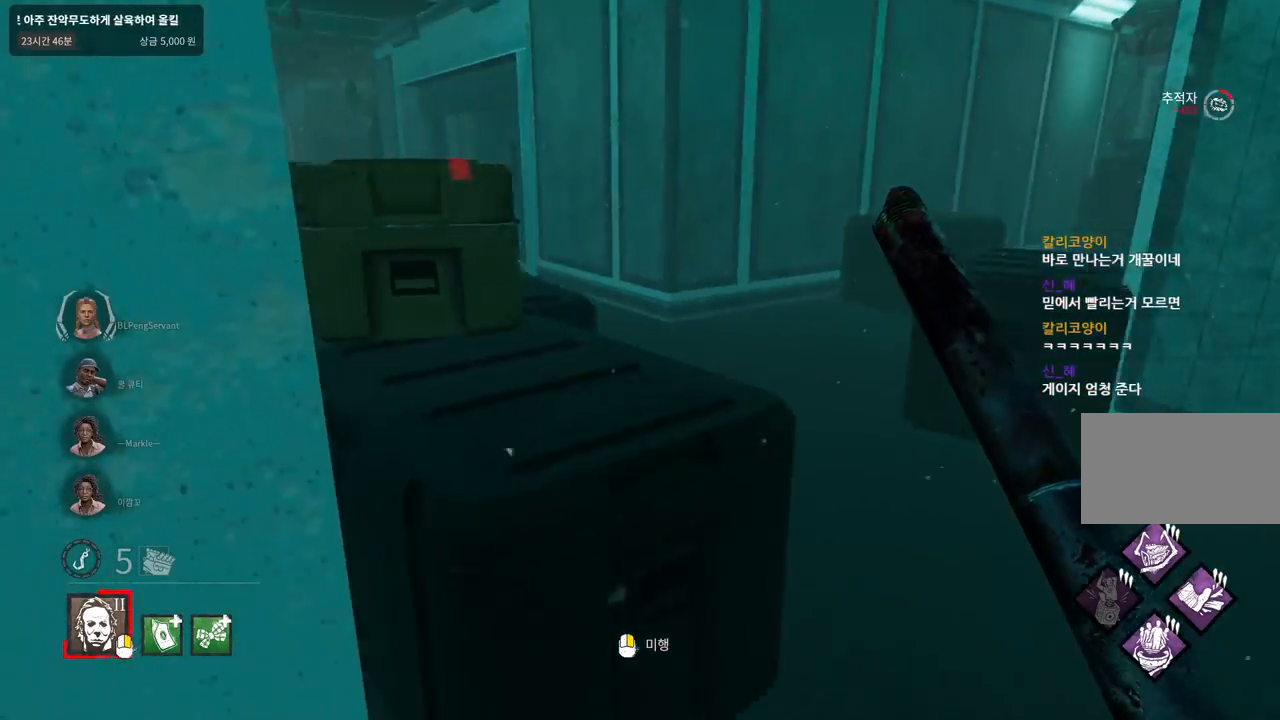
{"keys": ["w"], "mouse": [], "events": [[17, "d", "up"], [67, "d", "down"], [150, "d", "up"], [200, "d", "down"], [317, "d", "up"]]}
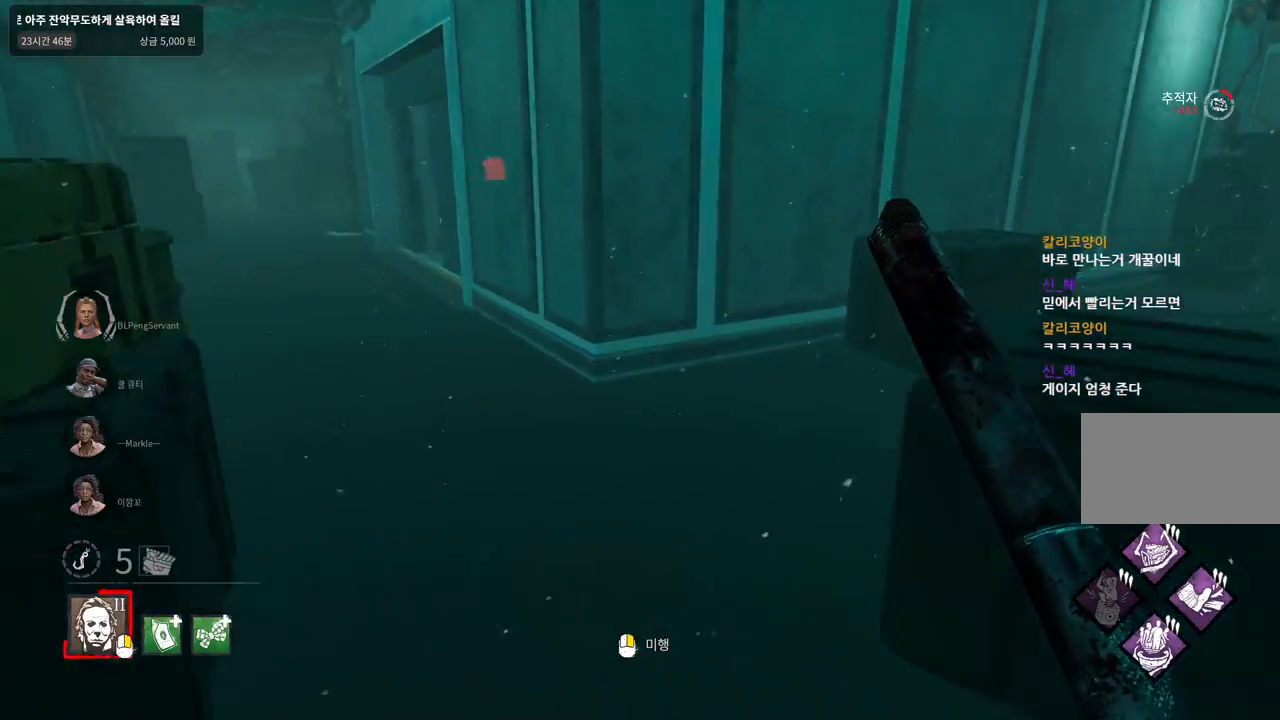
{"keys": ["w"], "mouse": [], "events": [[67, "a", "down"], [417, "a", "up"]]}
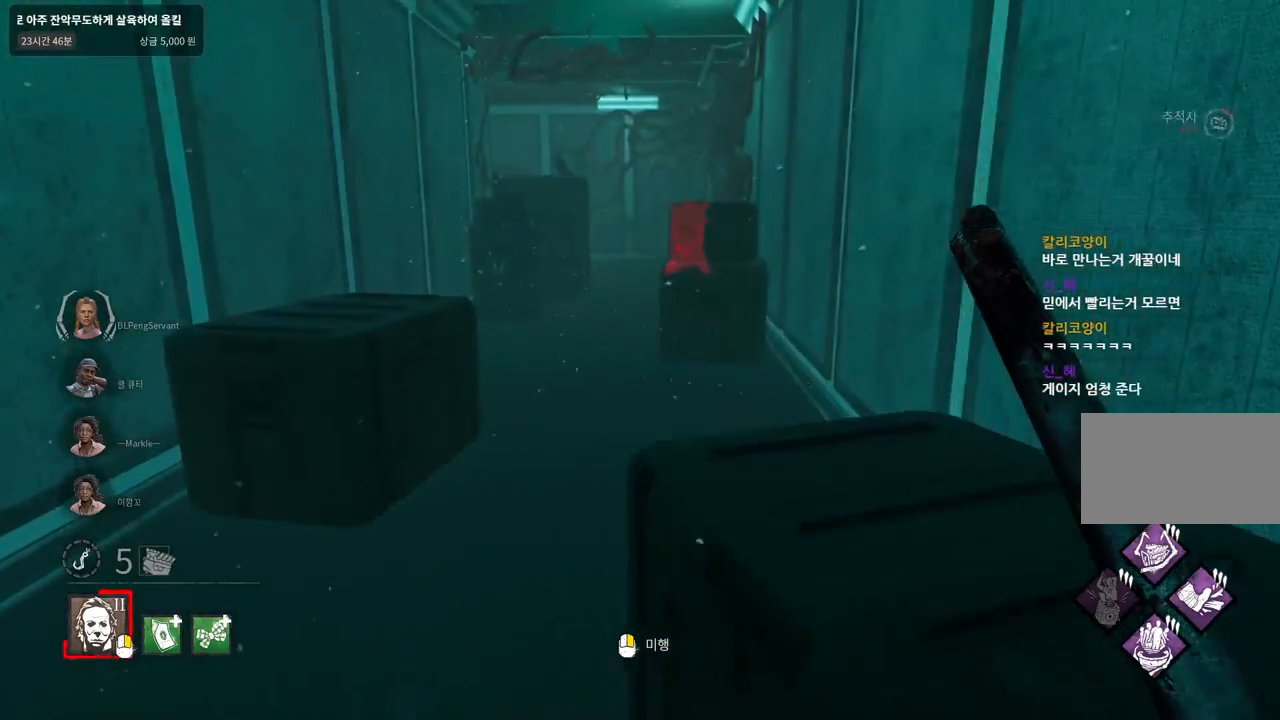
{"keys": ["a", "w"], "mouse": [], "events": [[33, "a", "down"], [350, "a", "up"], [500, "a", "down"]]}
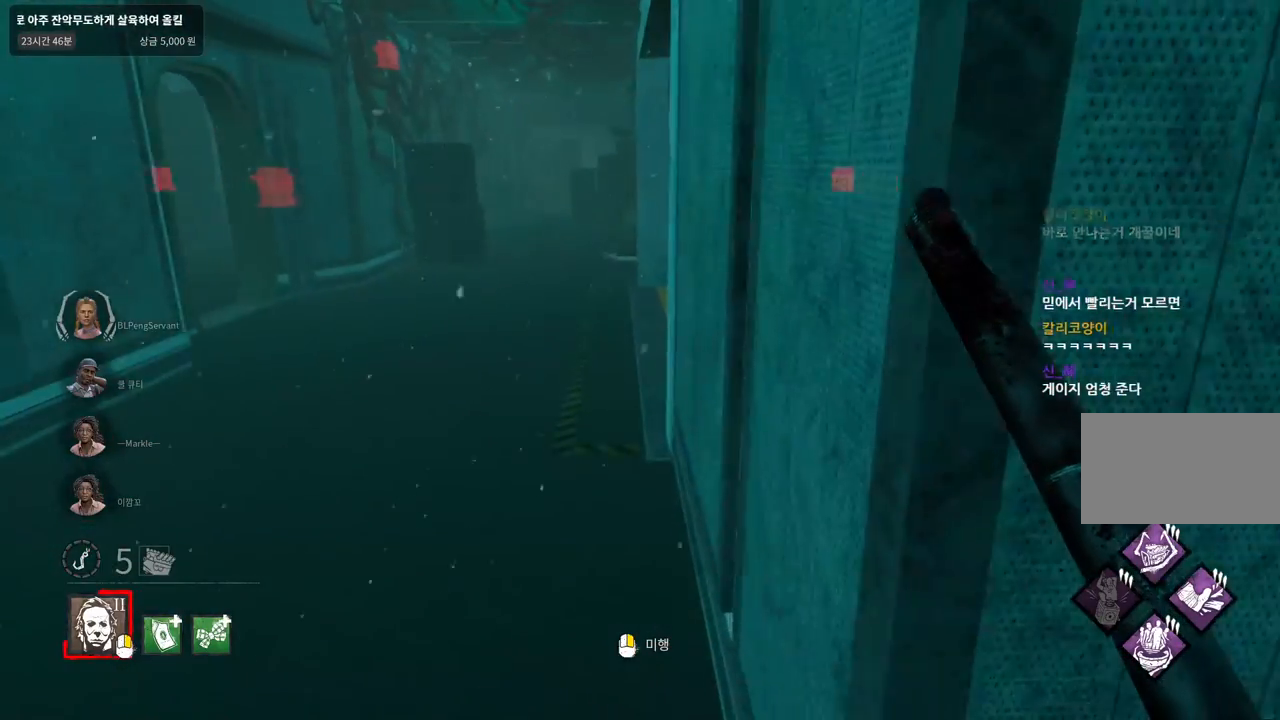
{"keys": ["w"], "mouse": [], "events": [[67, "a", "up"]]}
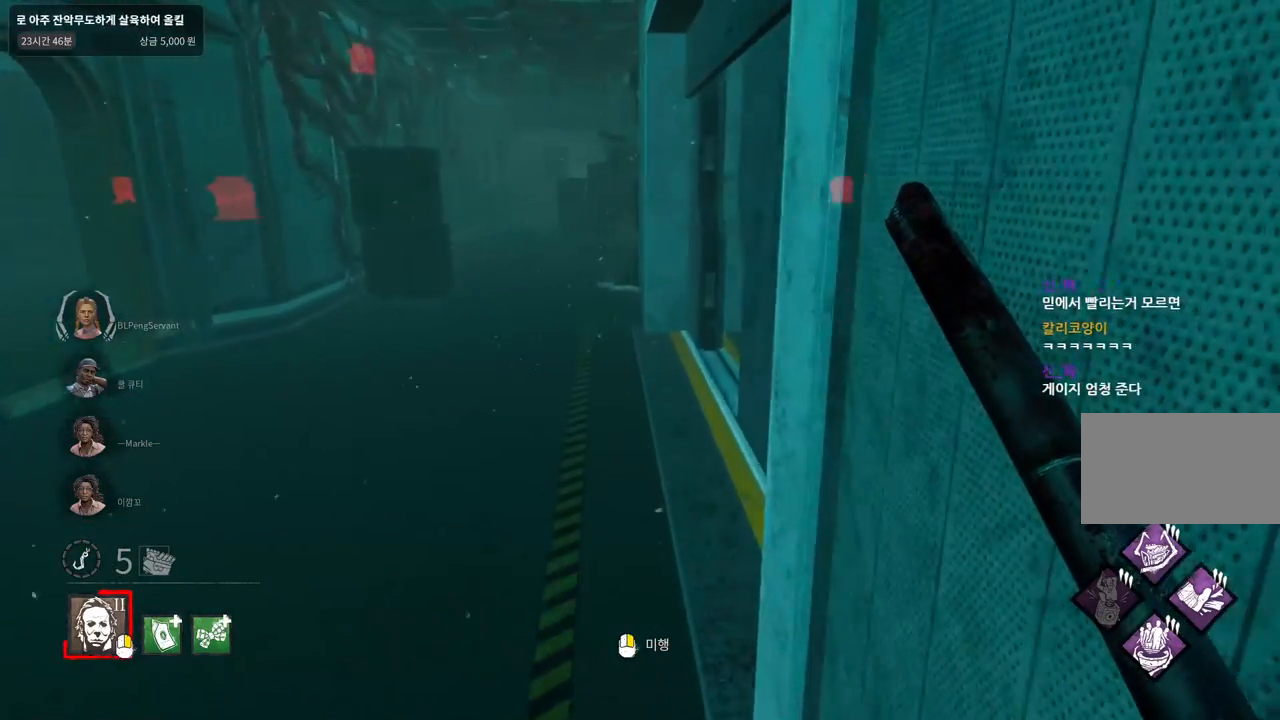
{"keys": ["w"], "mouse": [], "events": []}
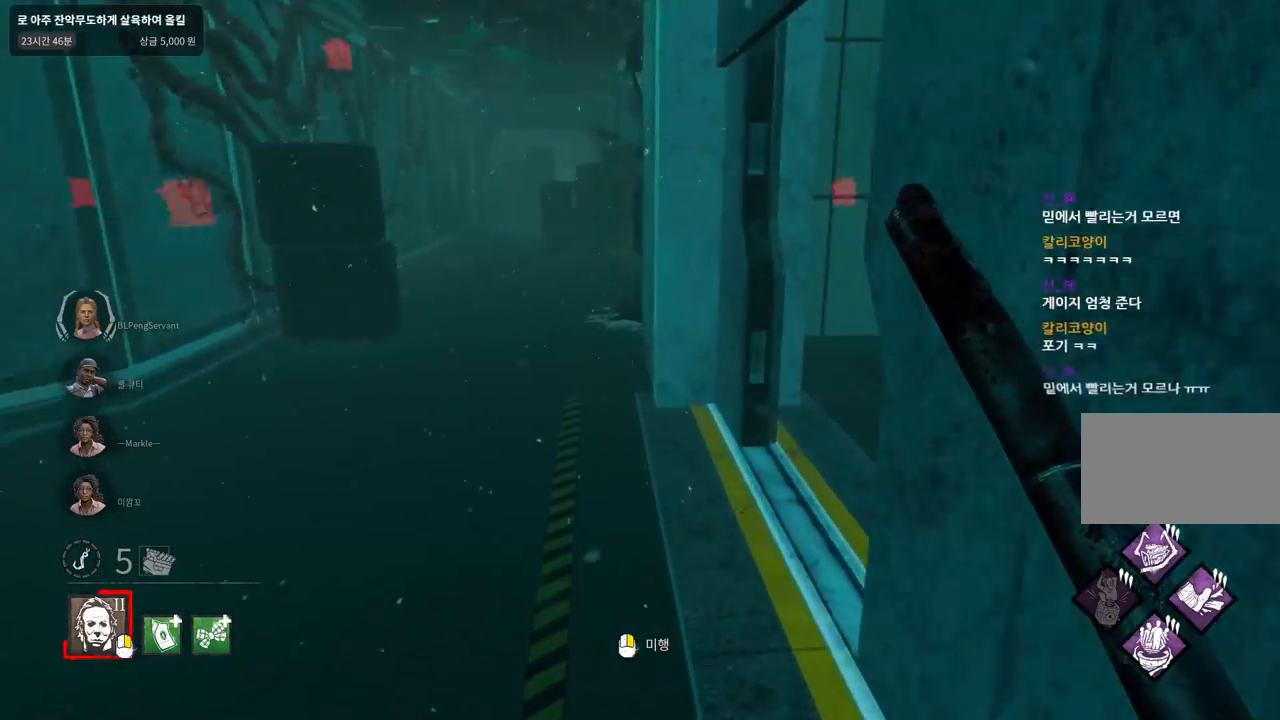
{"keys": ["w"], "mouse": [], "events": []}
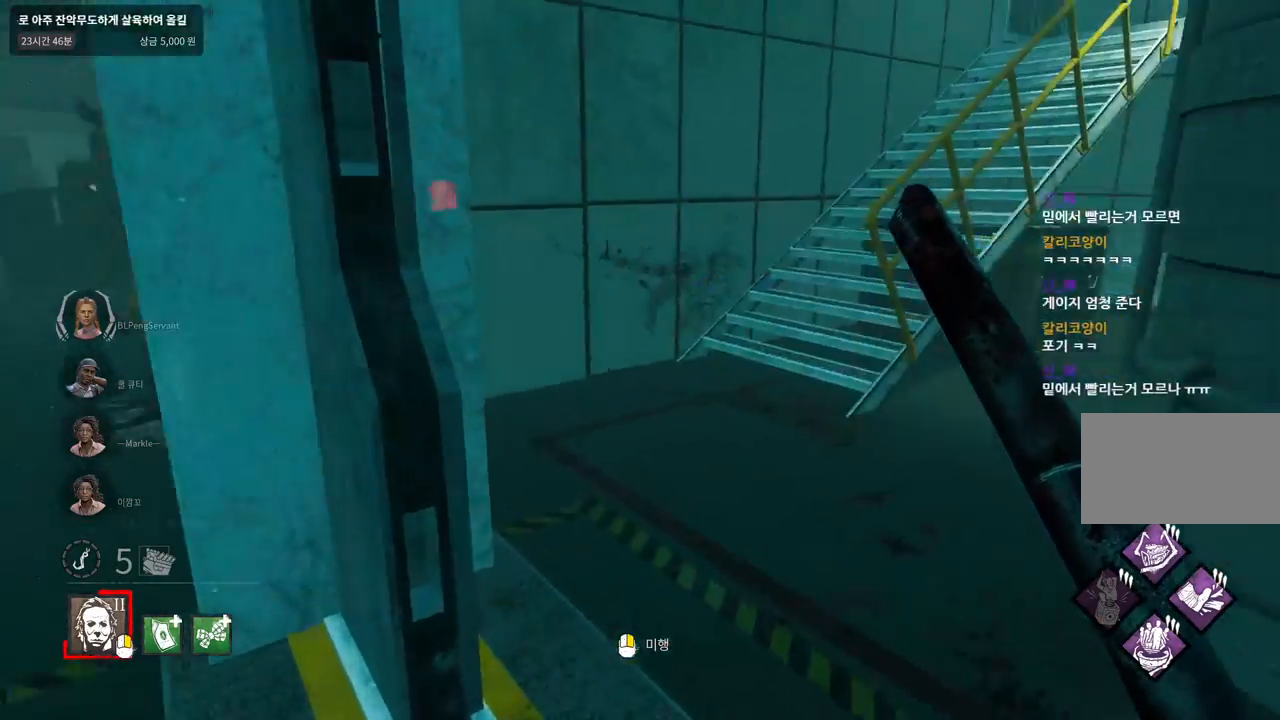
{"keys": ["a", "w"], "mouse": [], "events": [[217, "a", "down"], [267, "w", "up"], [383, "w", "down"]]}
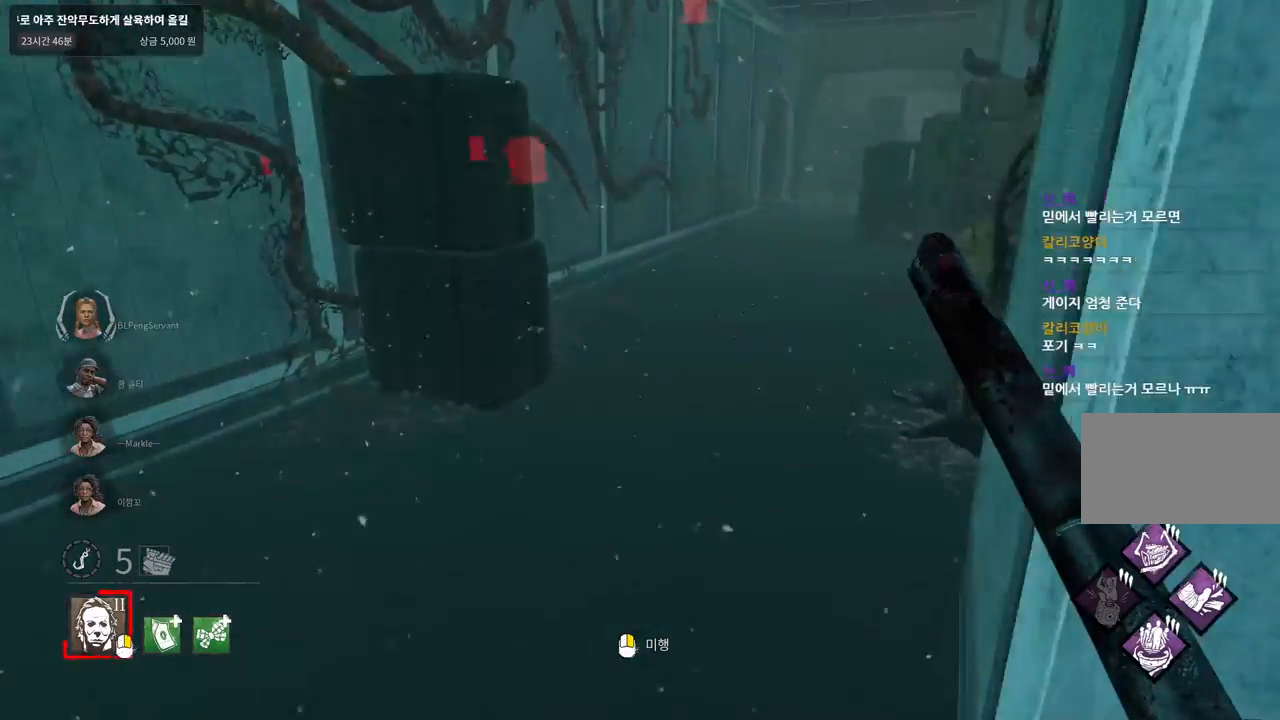
{"keys": ["w"], "mouse": [], "events": [[50, "a", "up"]]}